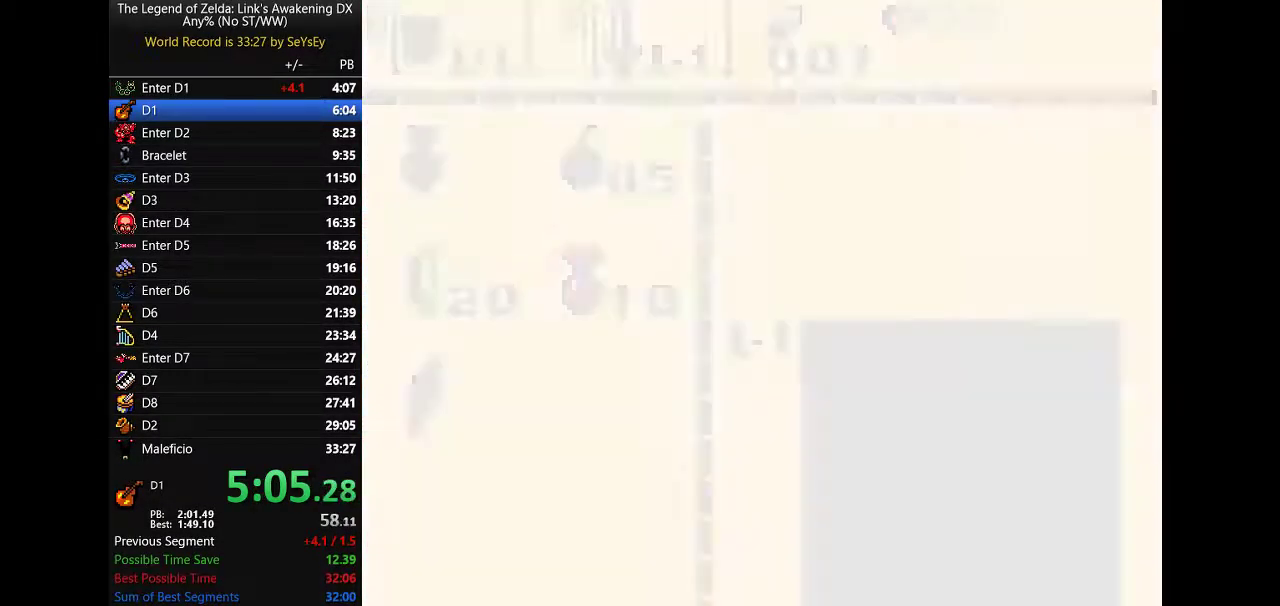
Gameplay with a controller (Nintendo layout); each line is a JSON object with the inputs held at the frame after it. Not read: L3 R3.
{"buttons": ["START"]}
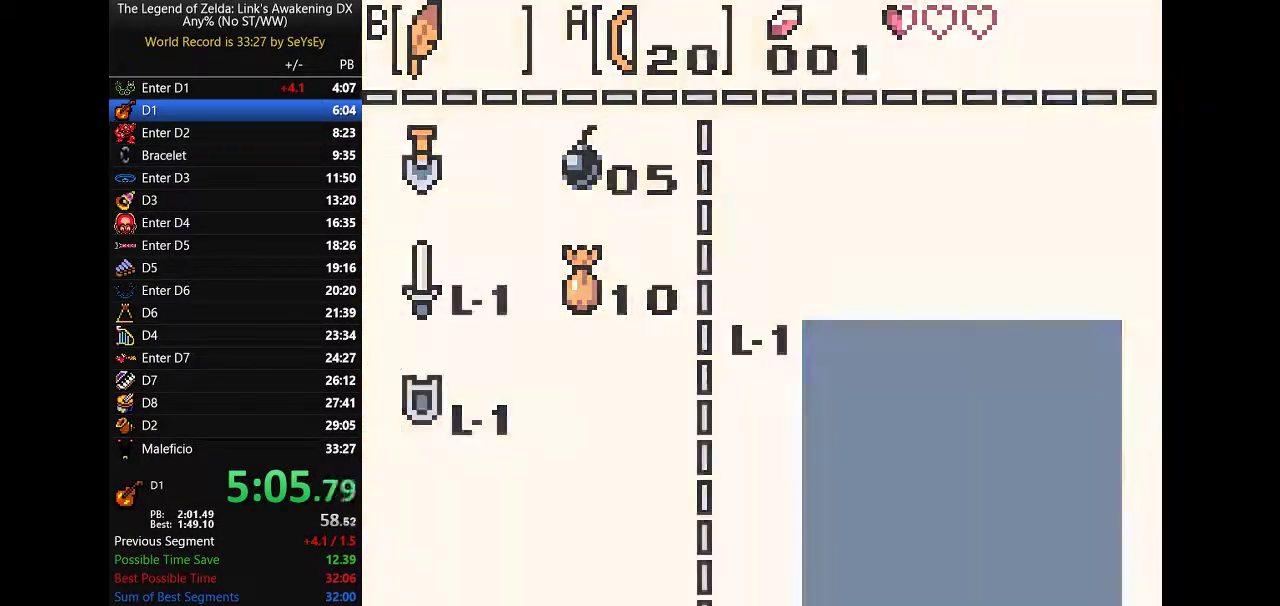
{"buttons": ["DPAD_UP"]}
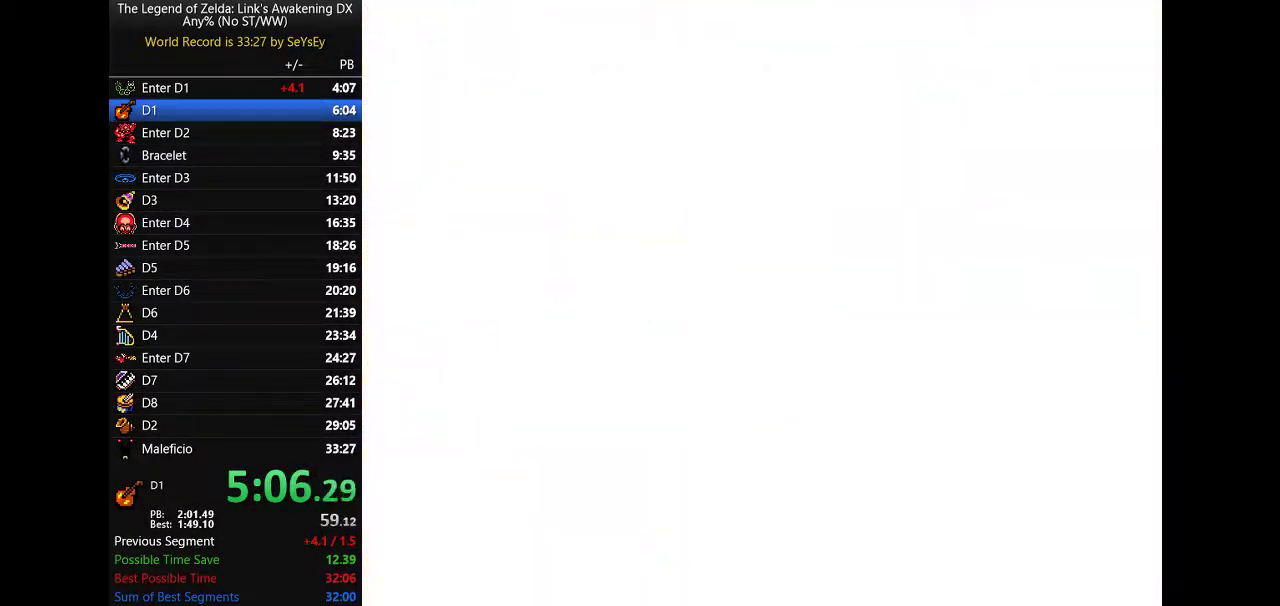
{"buttons": ["DPAD_UP", "DPAD_LEFT"]}
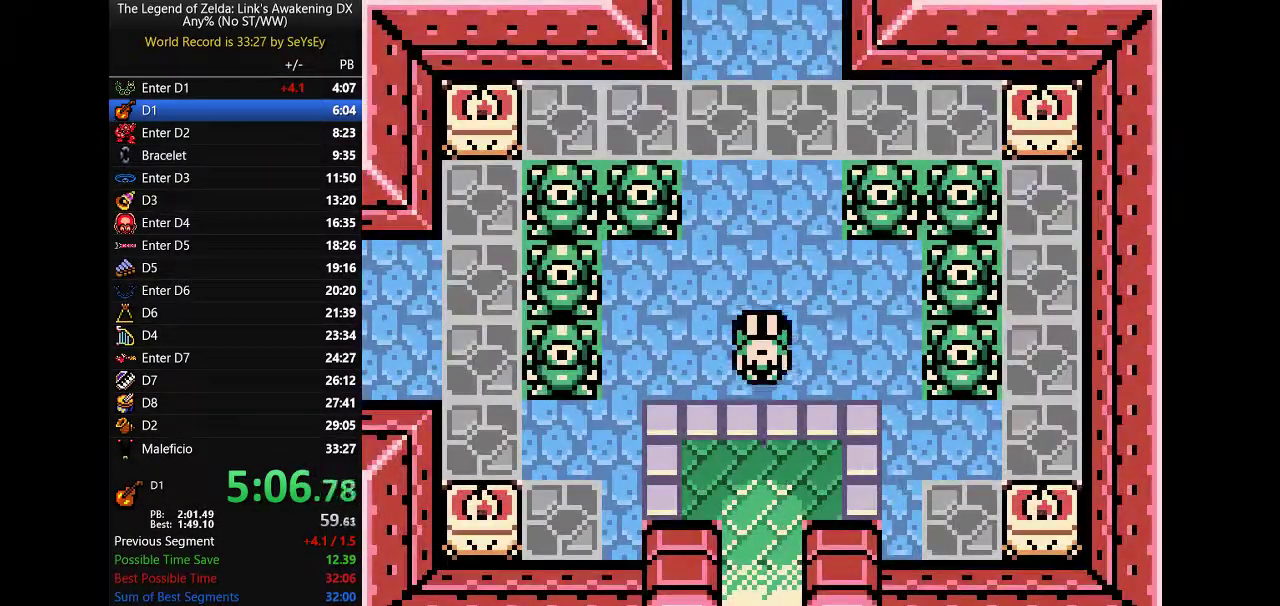
{"buttons": ["B", "DPAD_UP"]}
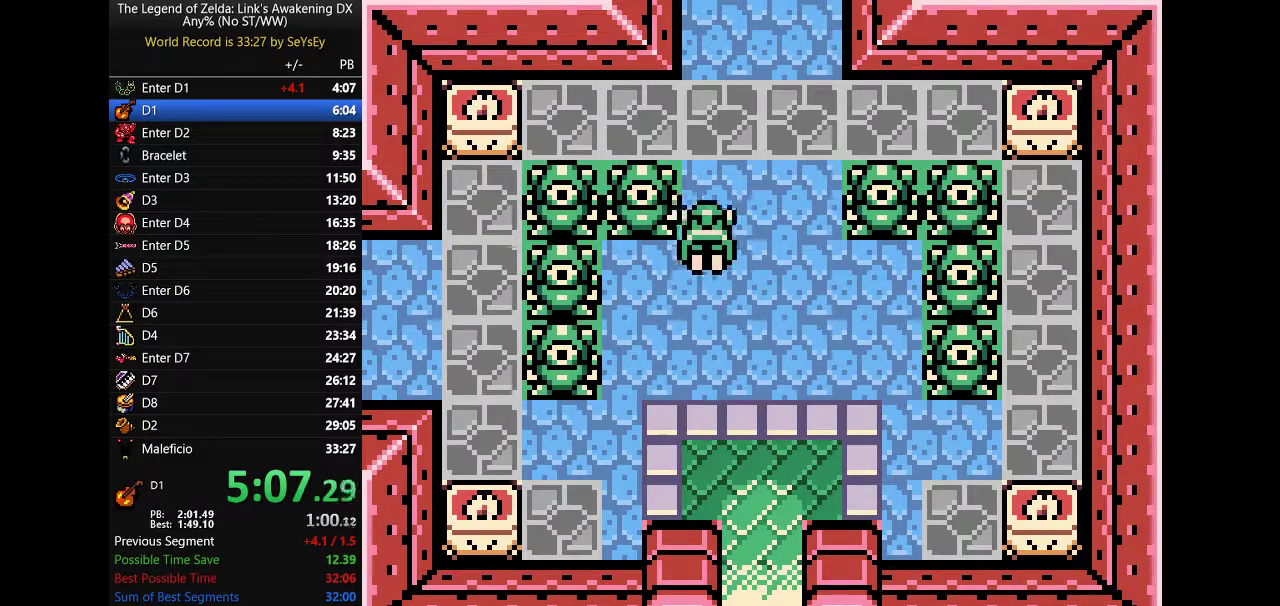
{"buttons": ["DPAD_UP"]}
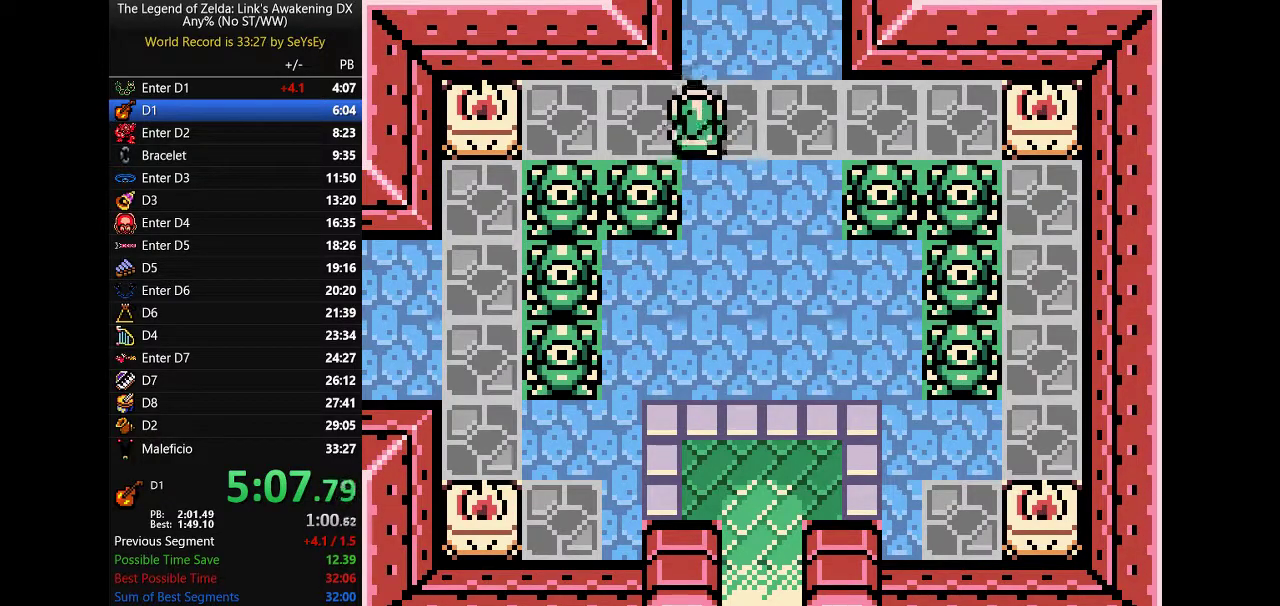
{"buttons": ["DPAD_UP"]}
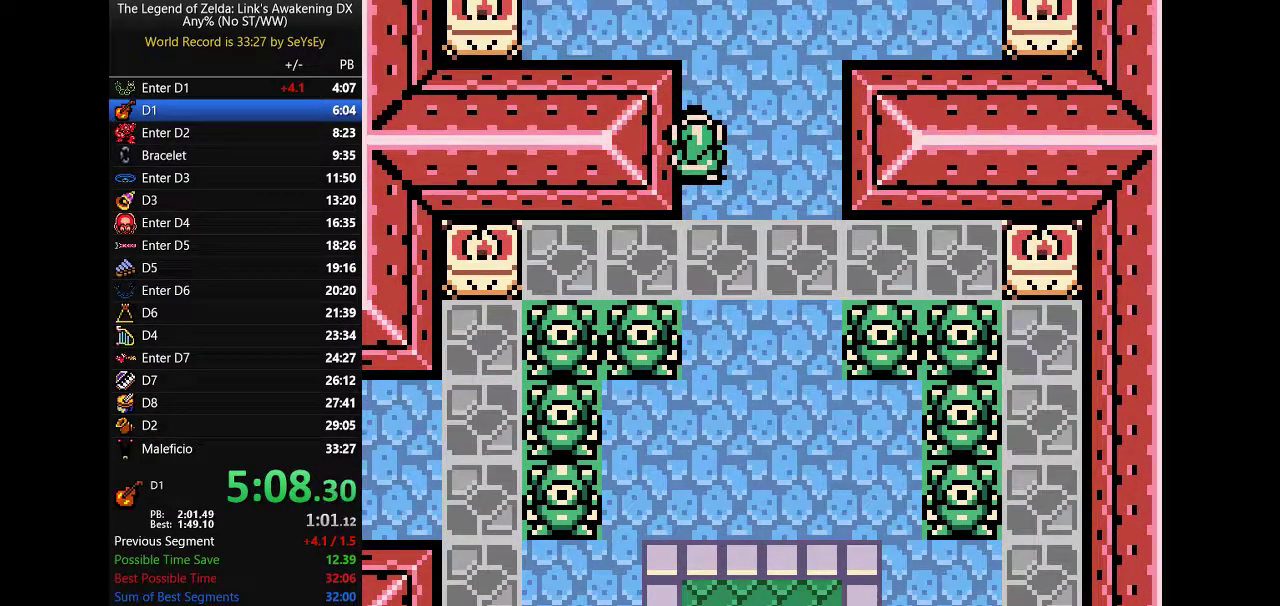
{"buttons": ["DPAD_UP"]}
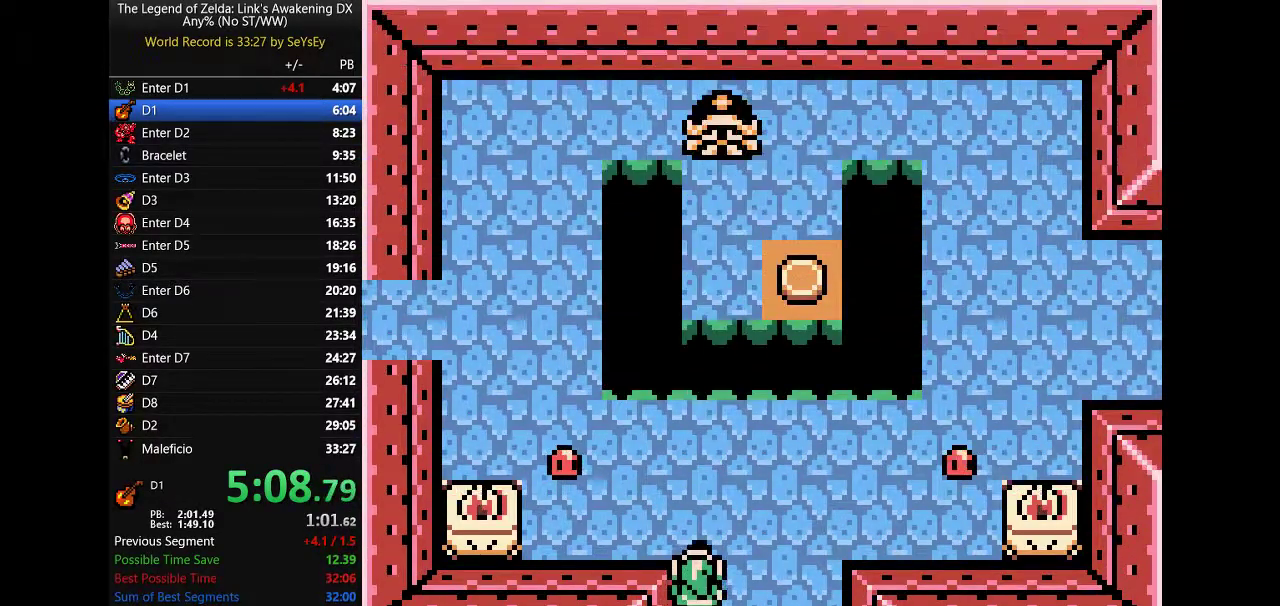
{"buttons": ["B", "DPAD_UP", "DPAD_RIGHT"]}
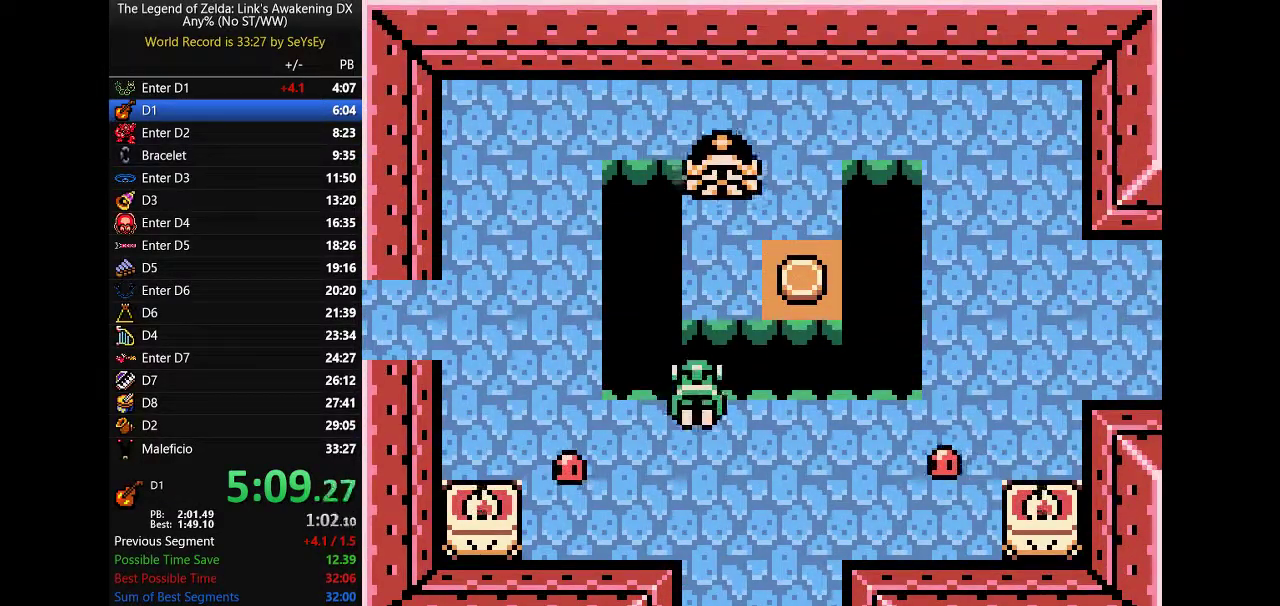
{"buttons": ["DPAD_RIGHT"]}
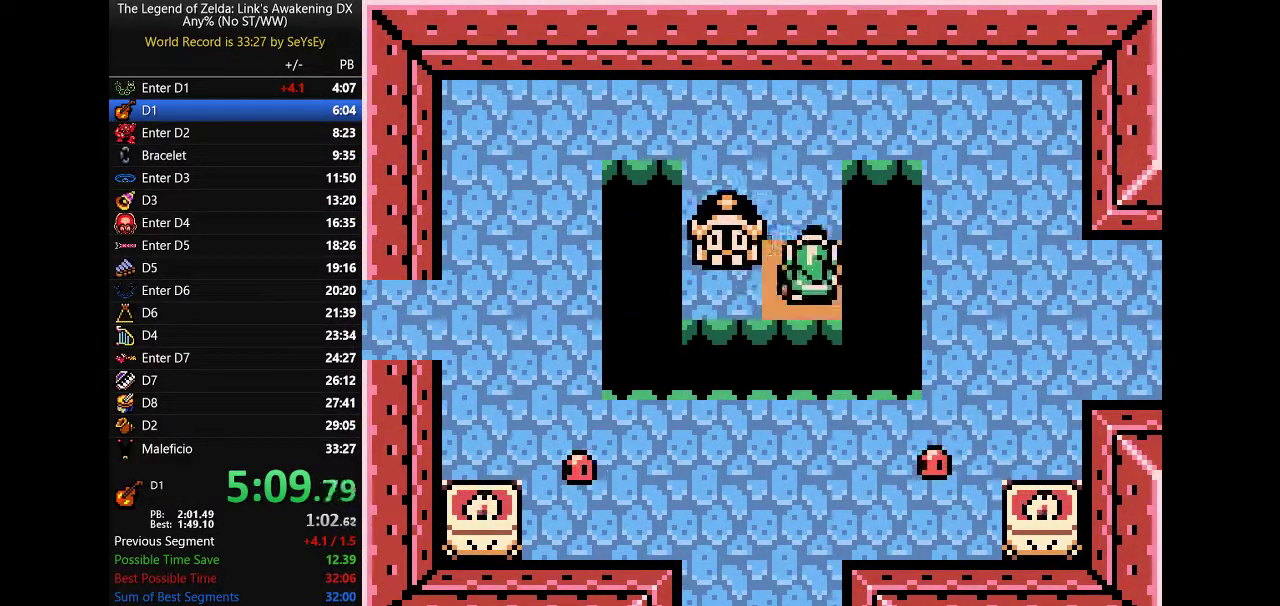
{"buttons": ["DPAD_RIGHT"]}
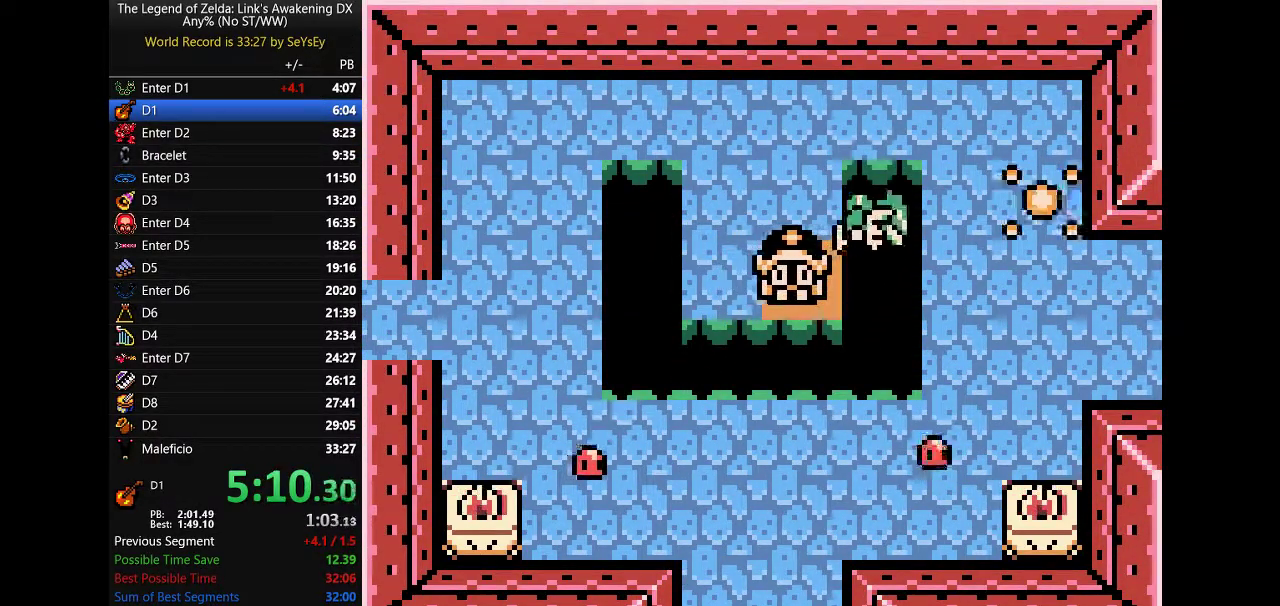
{"buttons": ["DPAD_RIGHT"]}
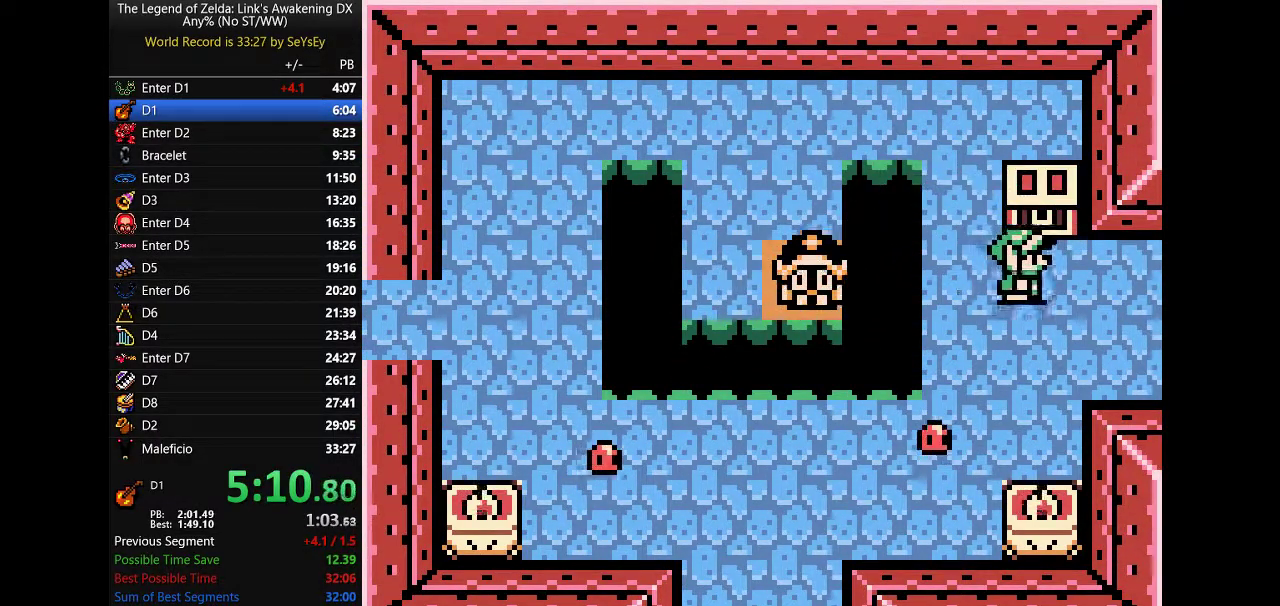
{"buttons": ["A", "SELECT"]}
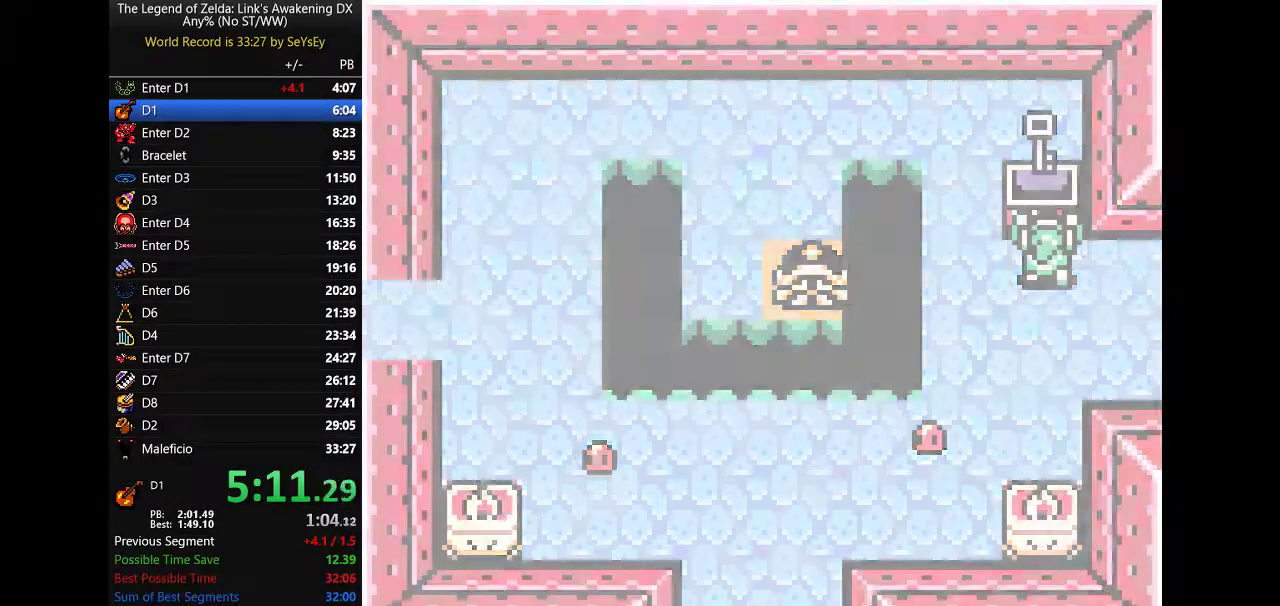
{"buttons": ["A"]}
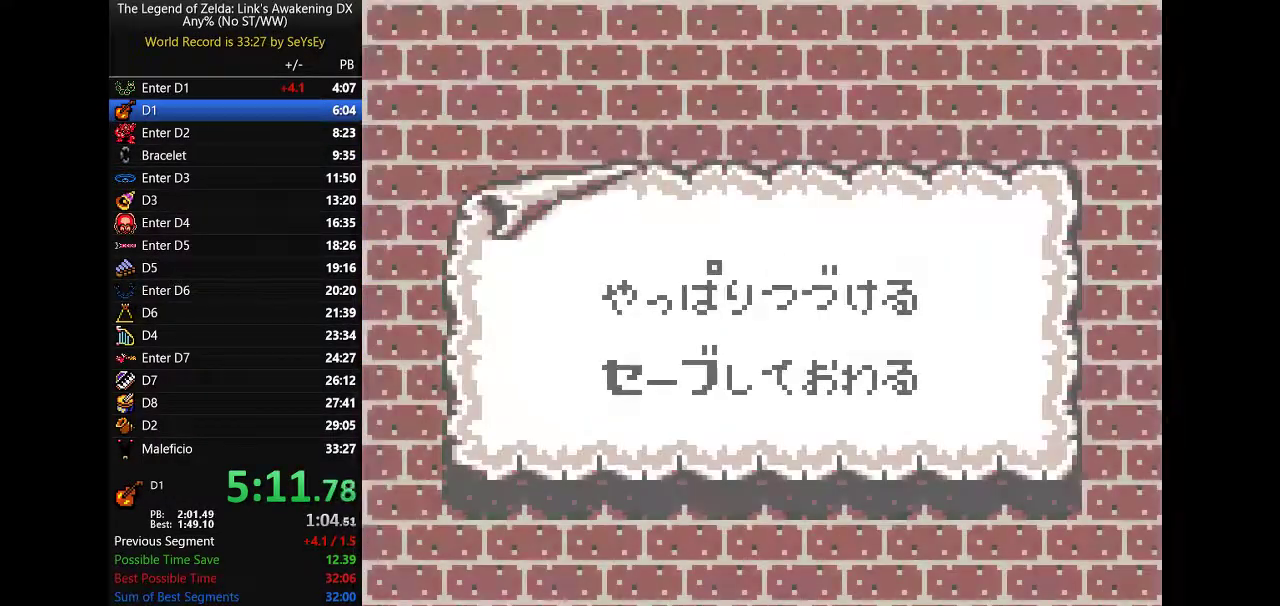
{"buttons": ["DPAD_RIGHT"]}
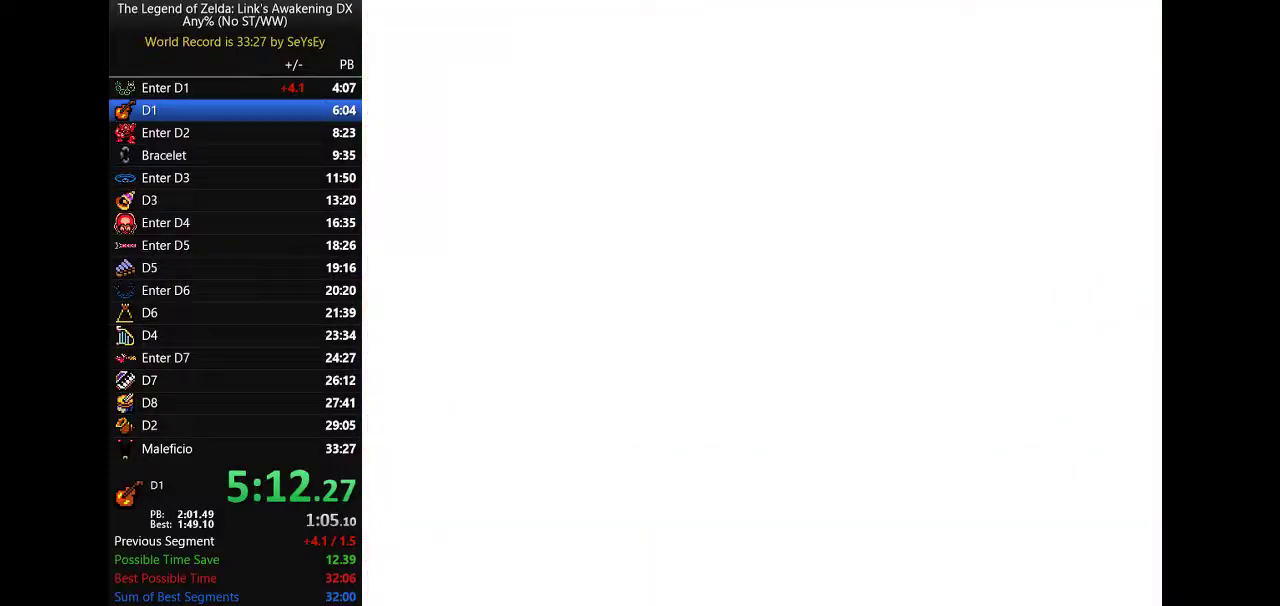
{"buttons": ["DPAD_RIGHT"]}
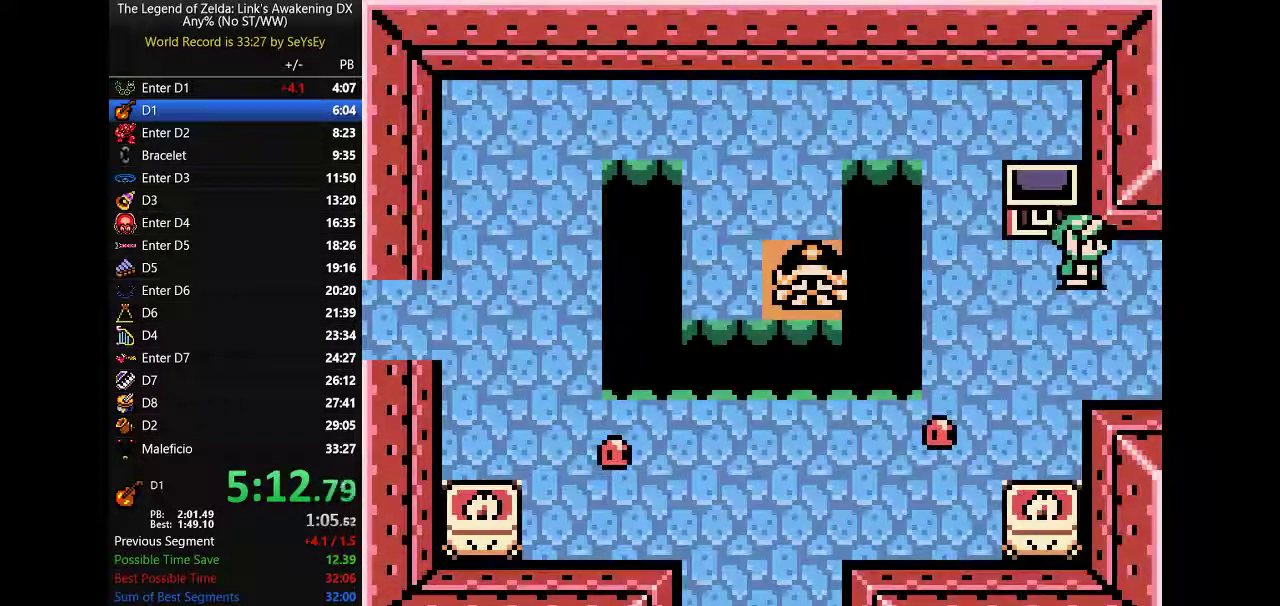
{"buttons": ["DPAD_RIGHT"]}
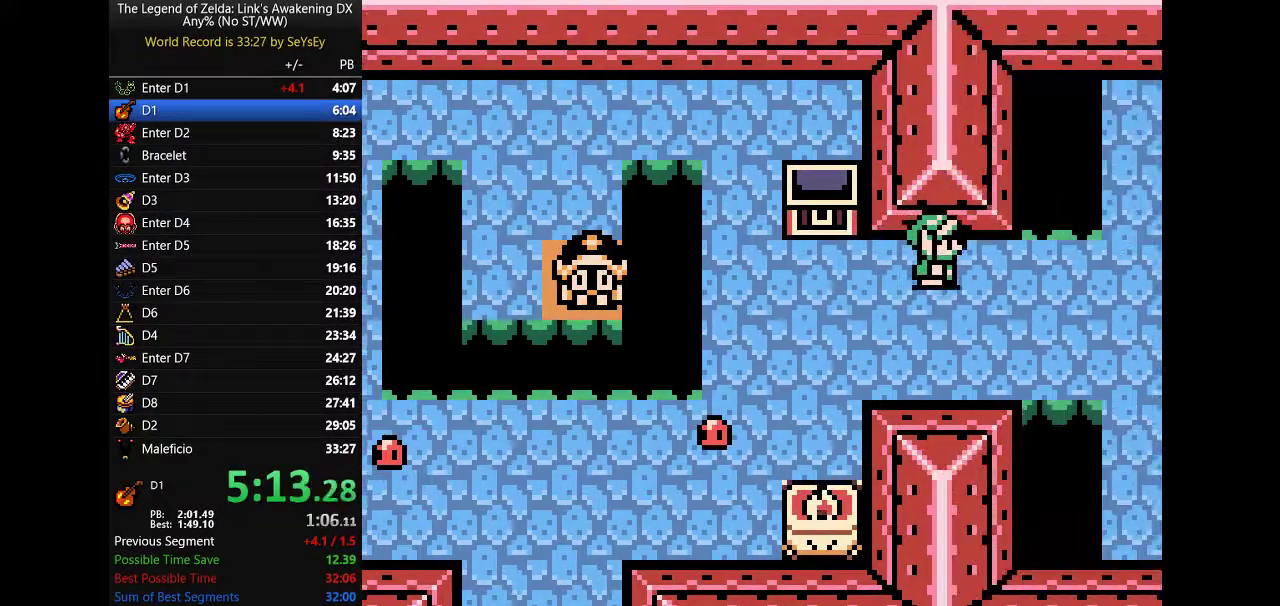
{"buttons": ["DPAD_RIGHT"]}
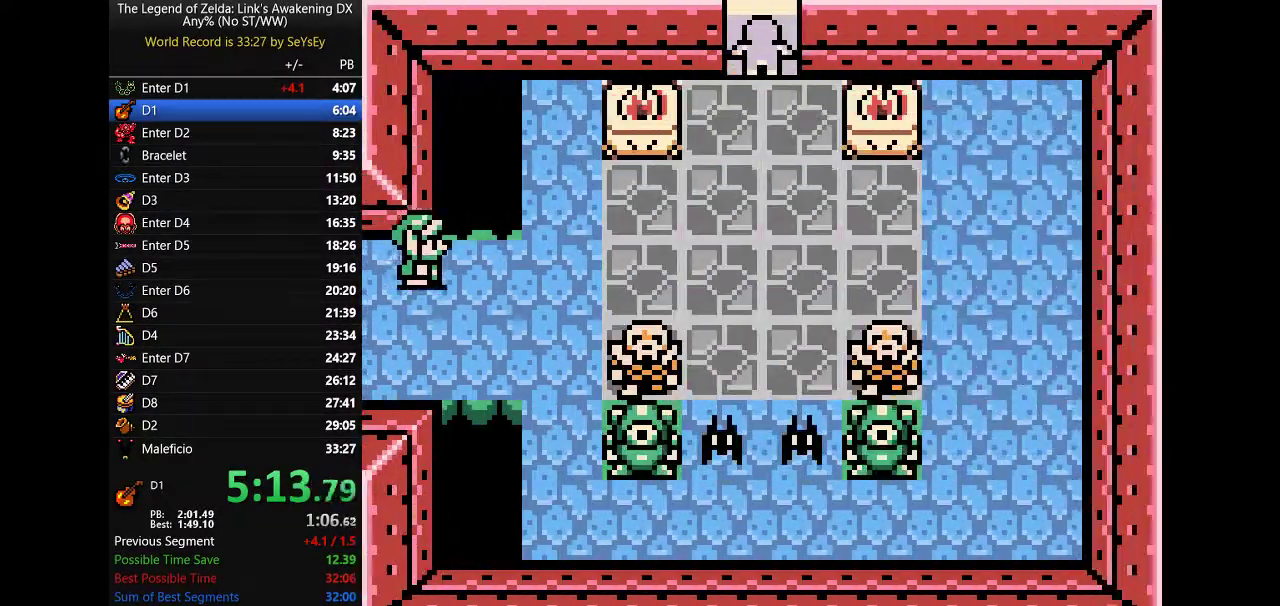
{"buttons": ["B", "DPAD_UP", "DPAD_RIGHT"]}
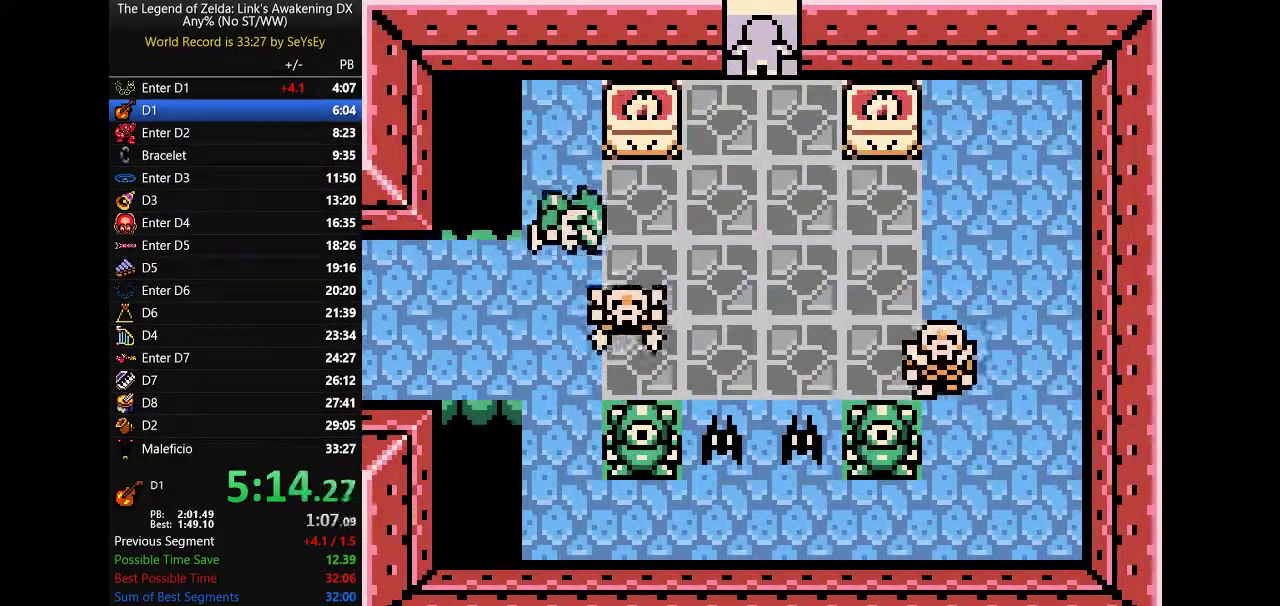
{"buttons": ["DPAD_UP"]}
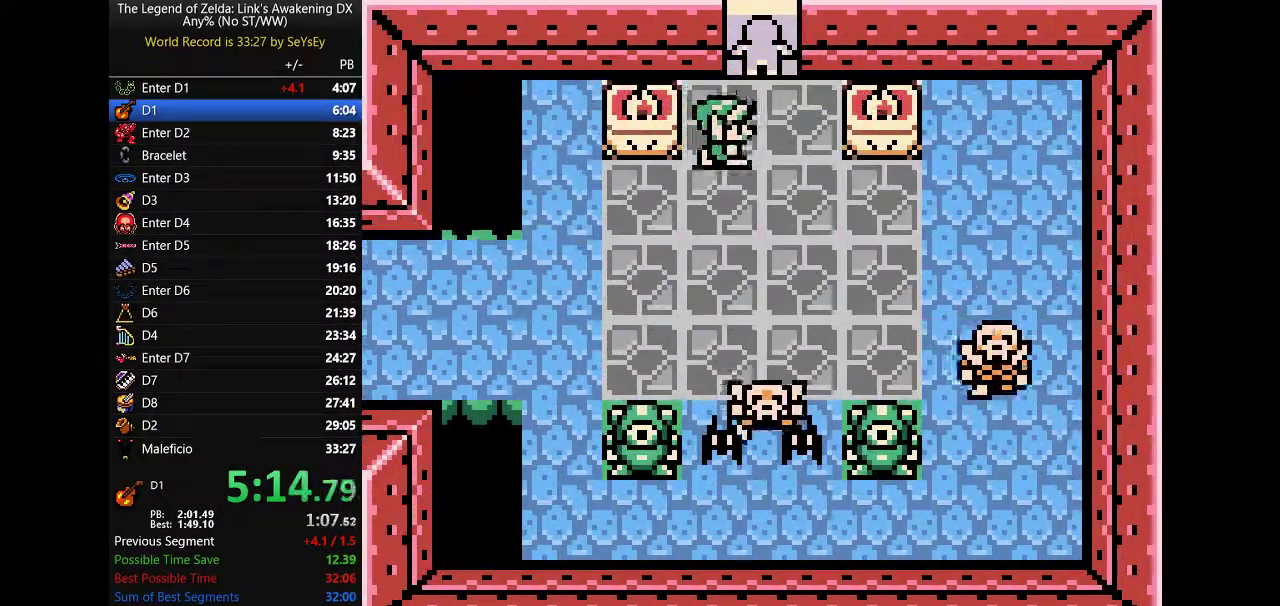
{"buttons": ["DPAD_UP"]}
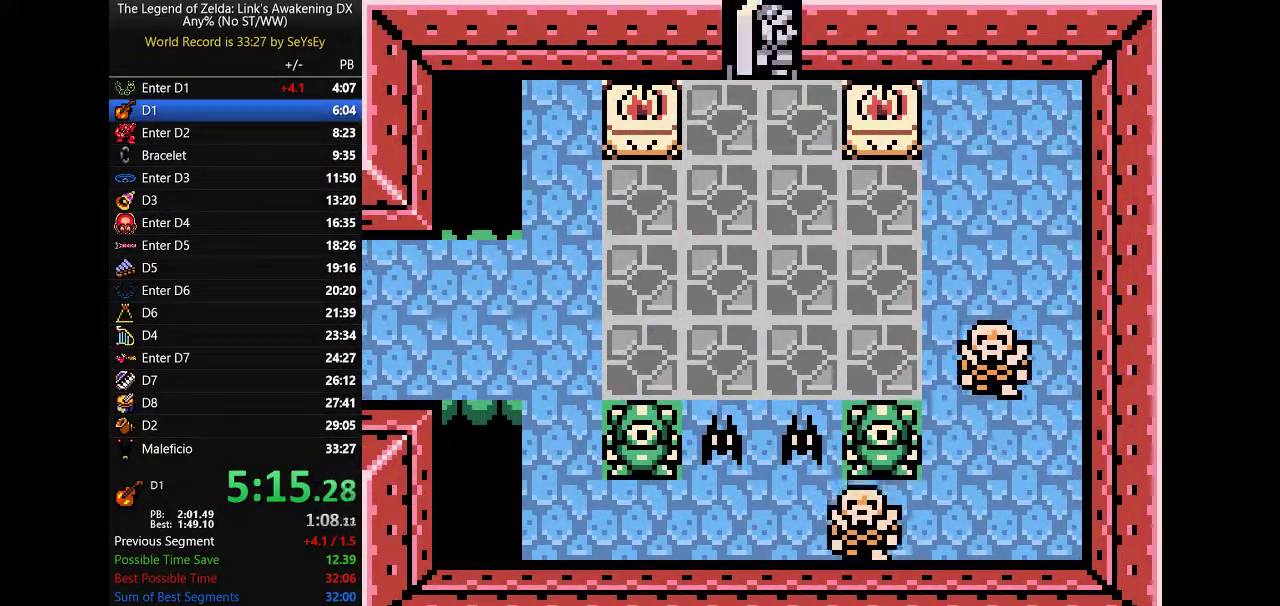
{"buttons": ["DPAD_RIGHT"]}
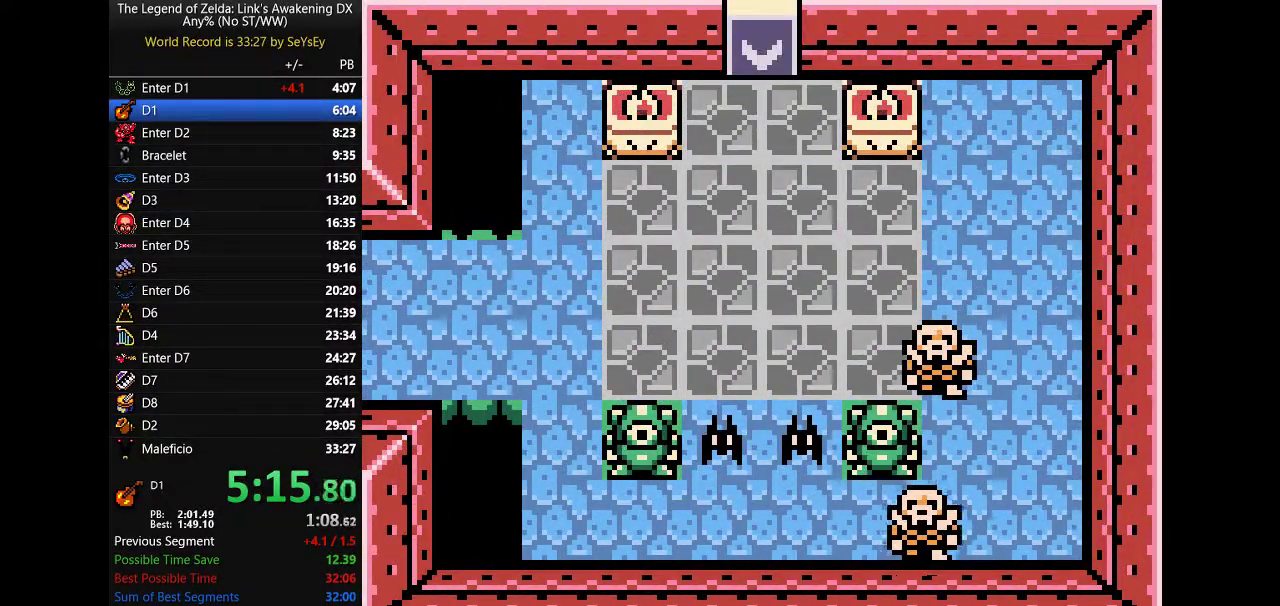
{"buttons": ["DPAD_RIGHT"]}
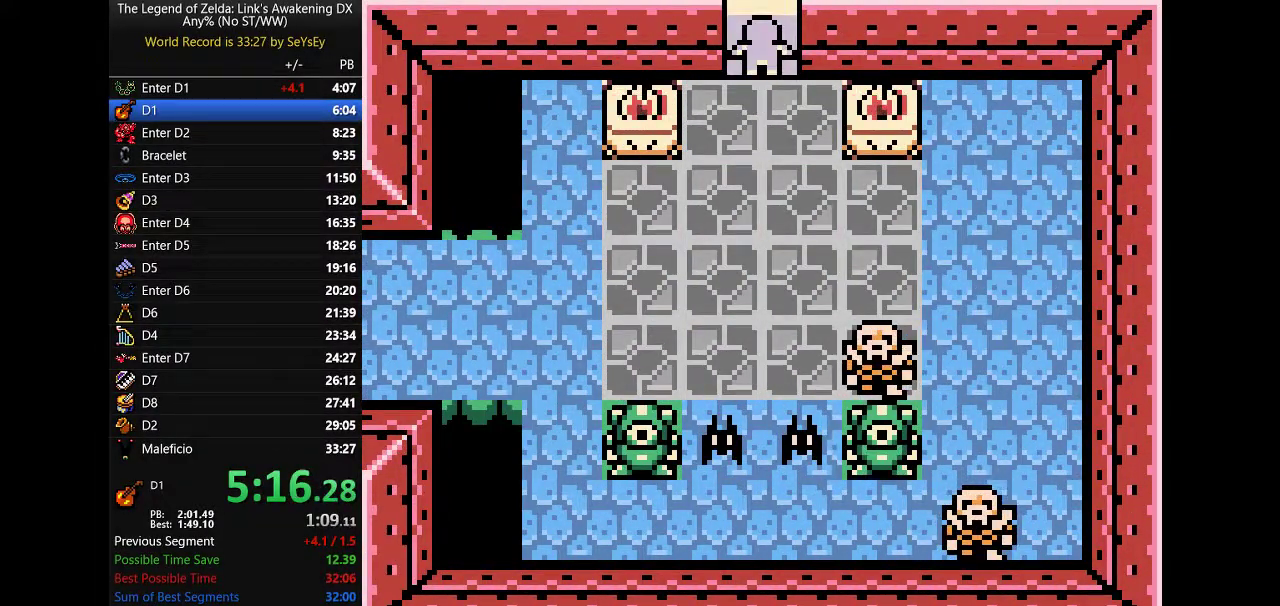
{"buttons": ["DPAD_RIGHT"]}
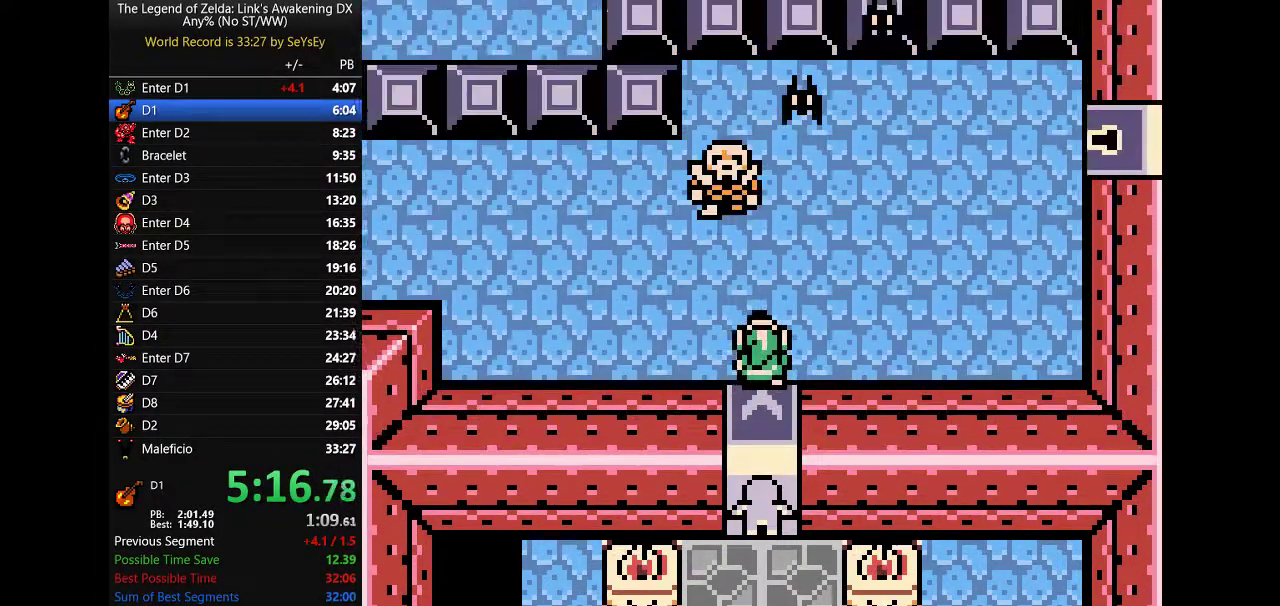
{"buttons": ["DPAD_RIGHT"]}
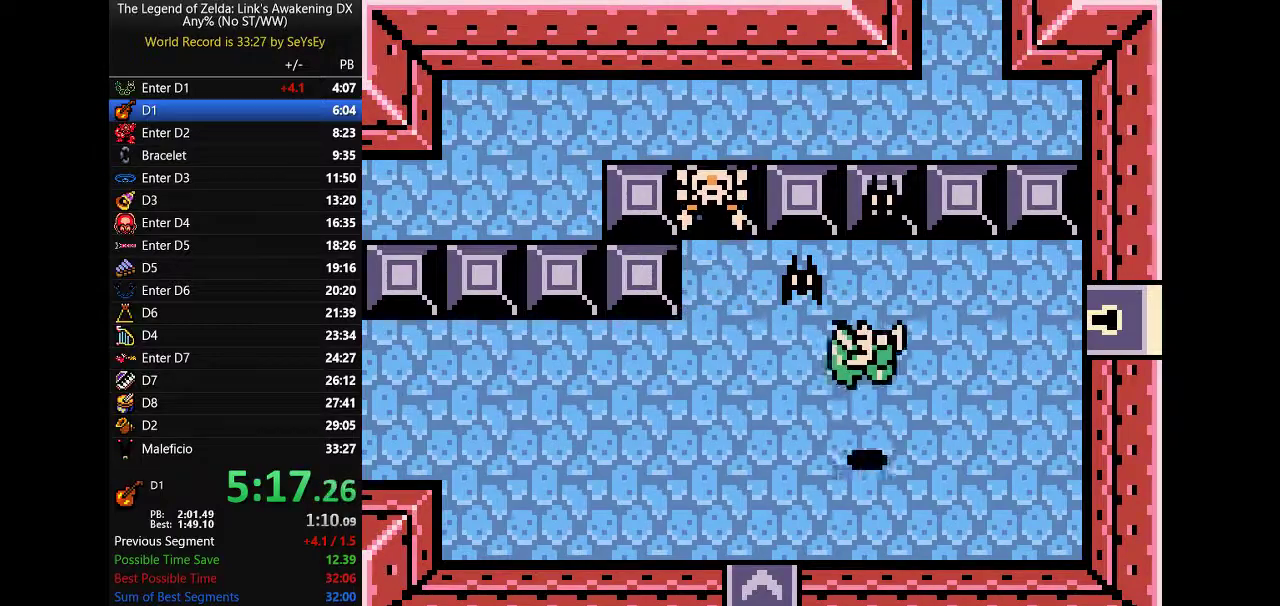
{"buttons": ["DPAD_RIGHT"]}
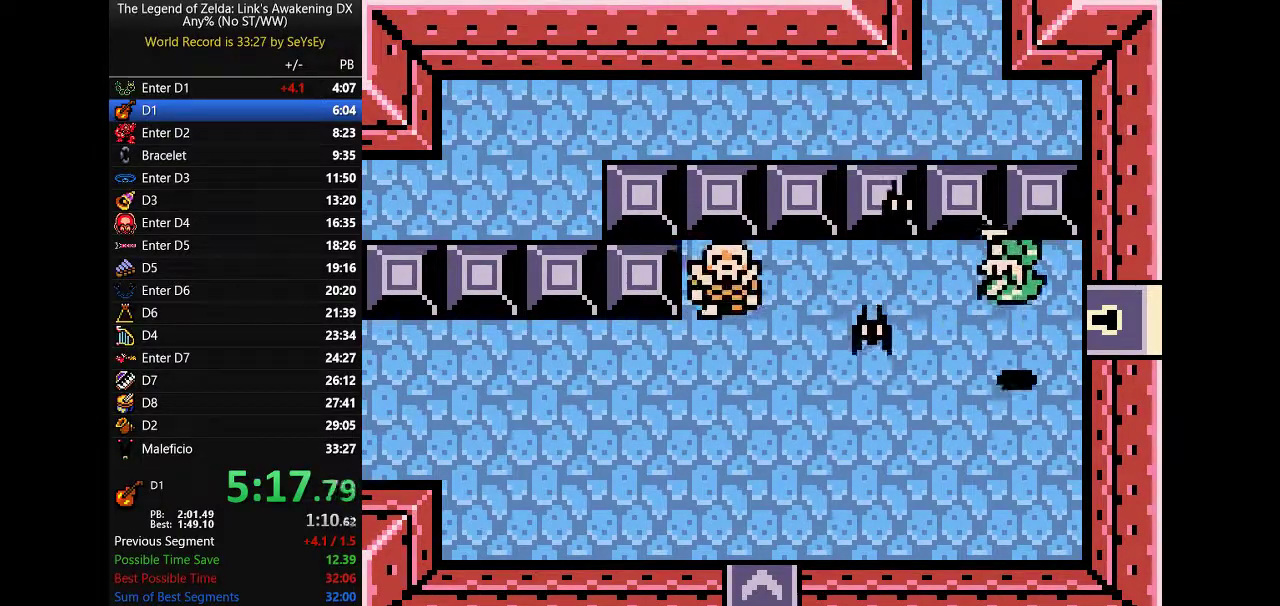
{"buttons": ["DPAD_RIGHT"]}
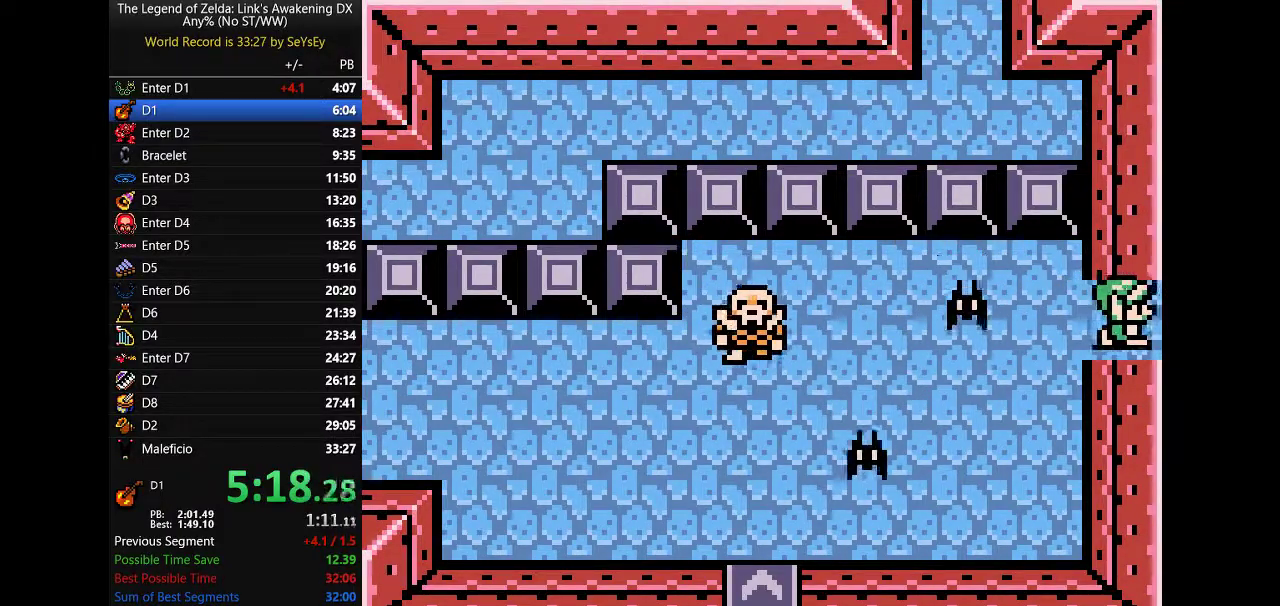
{"buttons": ["DPAD_RIGHT"]}
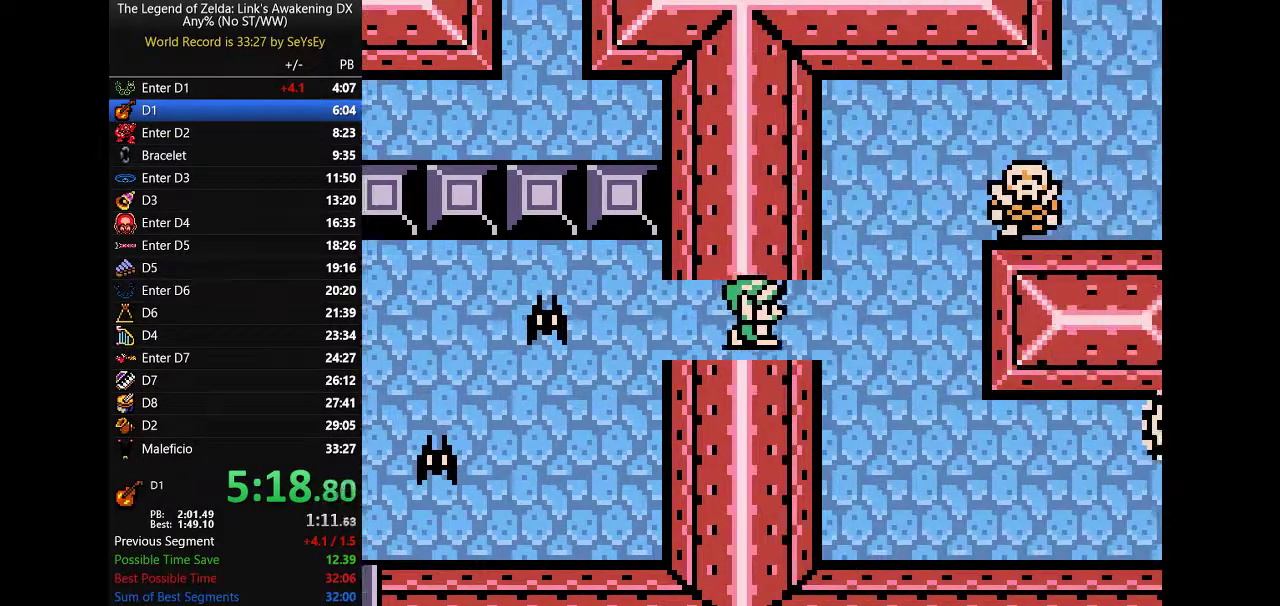
{"buttons": ["B", "DPAD_DOWN", "DPAD_RIGHT"]}